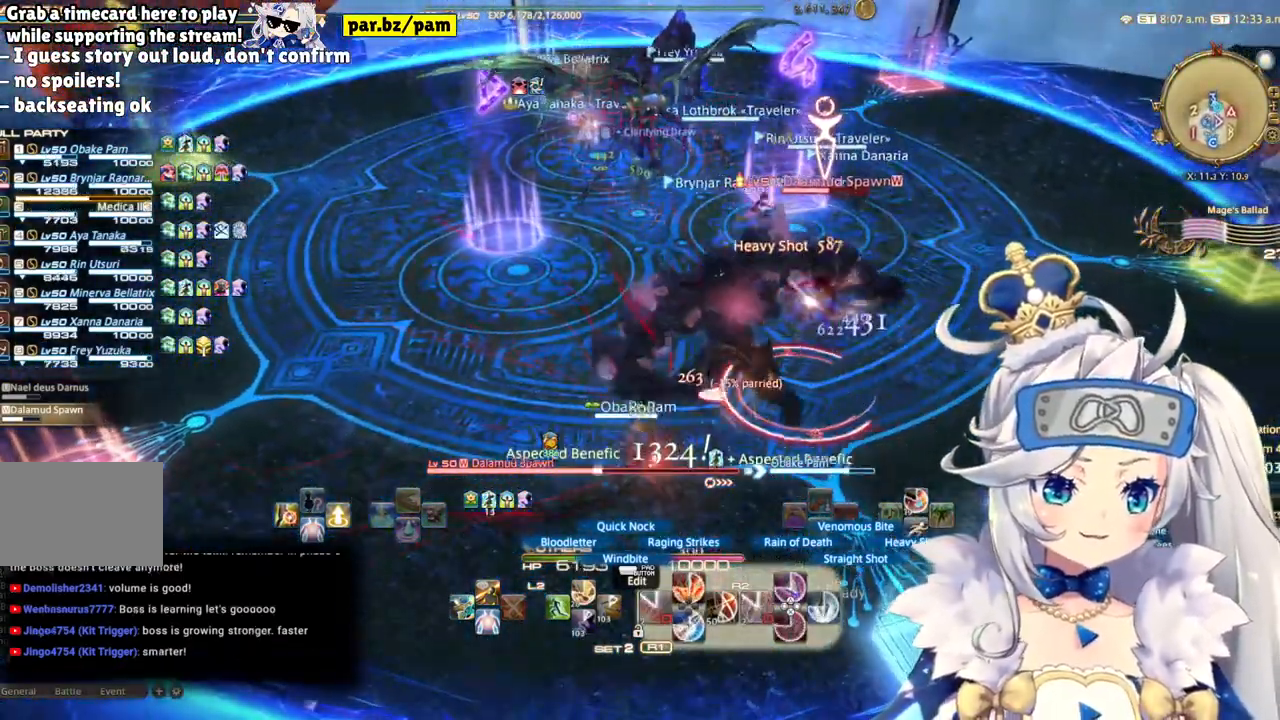
Gameplay with a controller (PlayStation layout); each line is a JSON object with the inputs held at the frame after it. "events" lists button and stick changes between this image and that frame as [ms after this image, input, new state], when the widget could be followed in between. Not read: L1 R1.
{"buttons": ["CIRCLE", "R2"], "left_stick": "center", "right_stick": "center"}
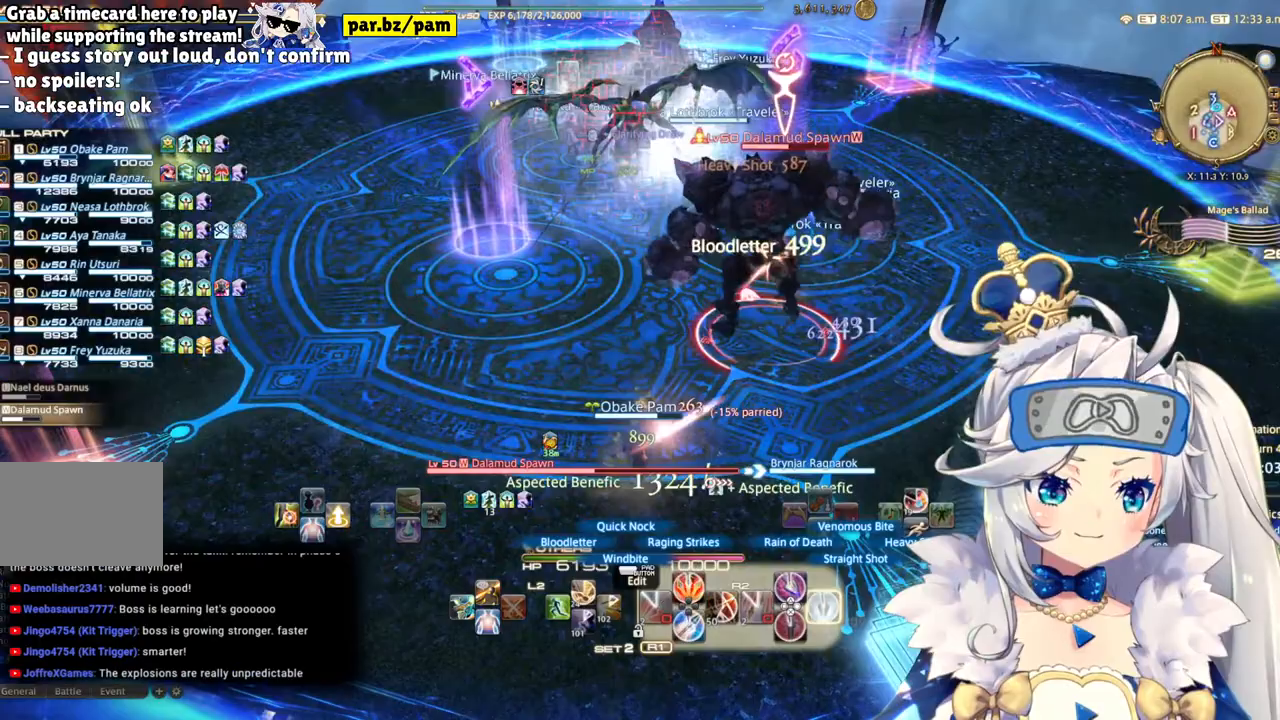
{"buttons": ["R2"], "left_stick": "center", "right_stick": "center", "events": [[100, "CIRCLE", "up"]]}
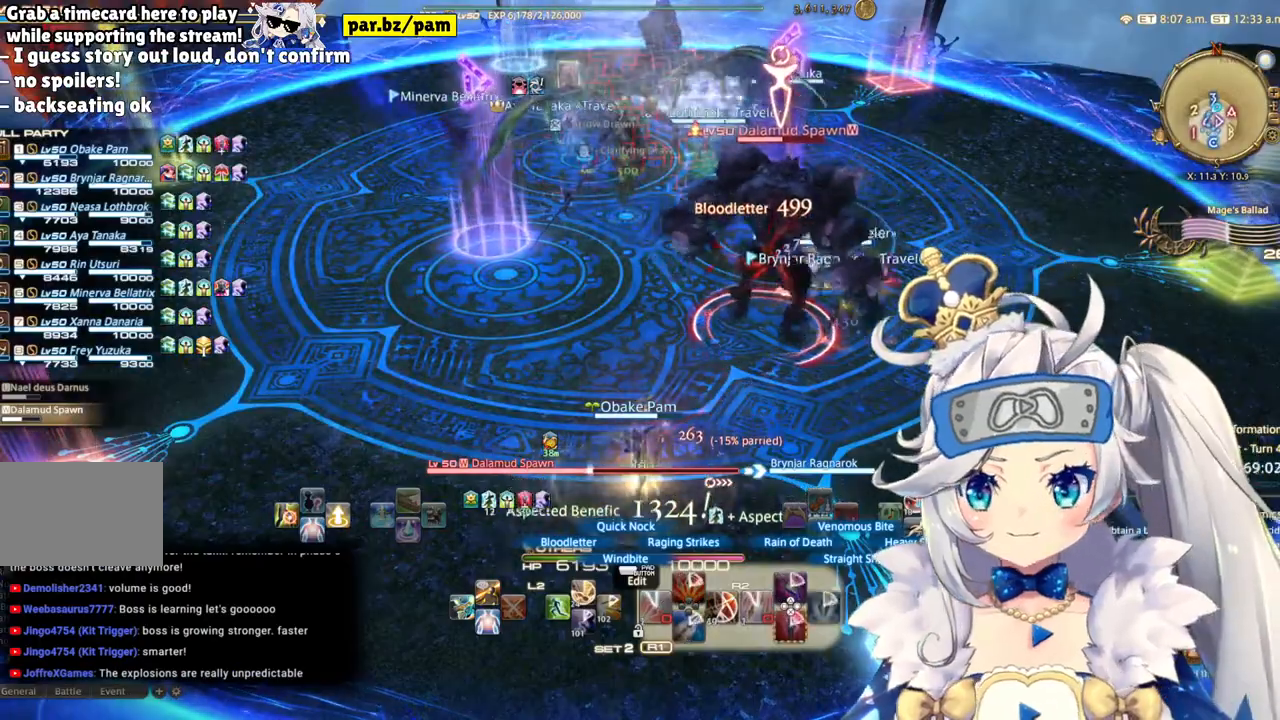
{"buttons": ["R2"], "left_stick": "center", "right_stick": "center", "events": [[17, "right_stick", "right"], [267, "right_stick", "center"]]}
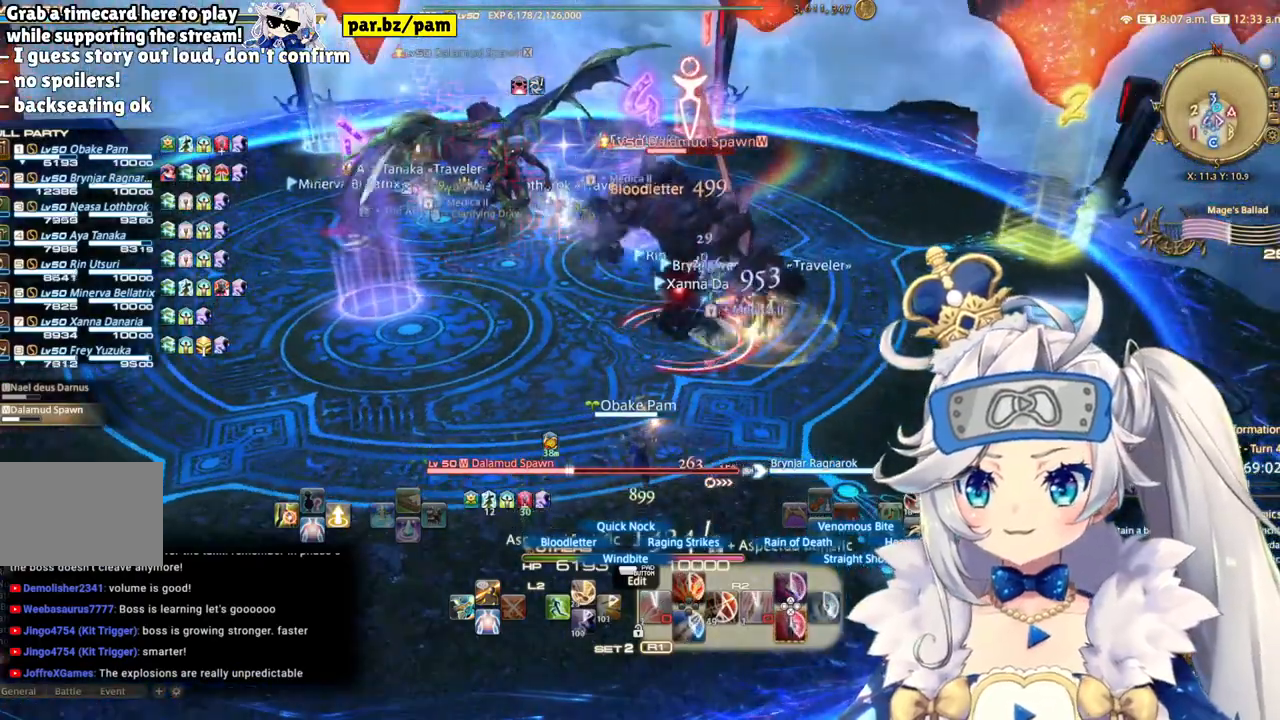
{"buttons": ["R2"], "left_stick": "center", "right_stick": "center", "events": [[167, "CIRCLE", "down"], [433, "CIRCLE", "up"]]}
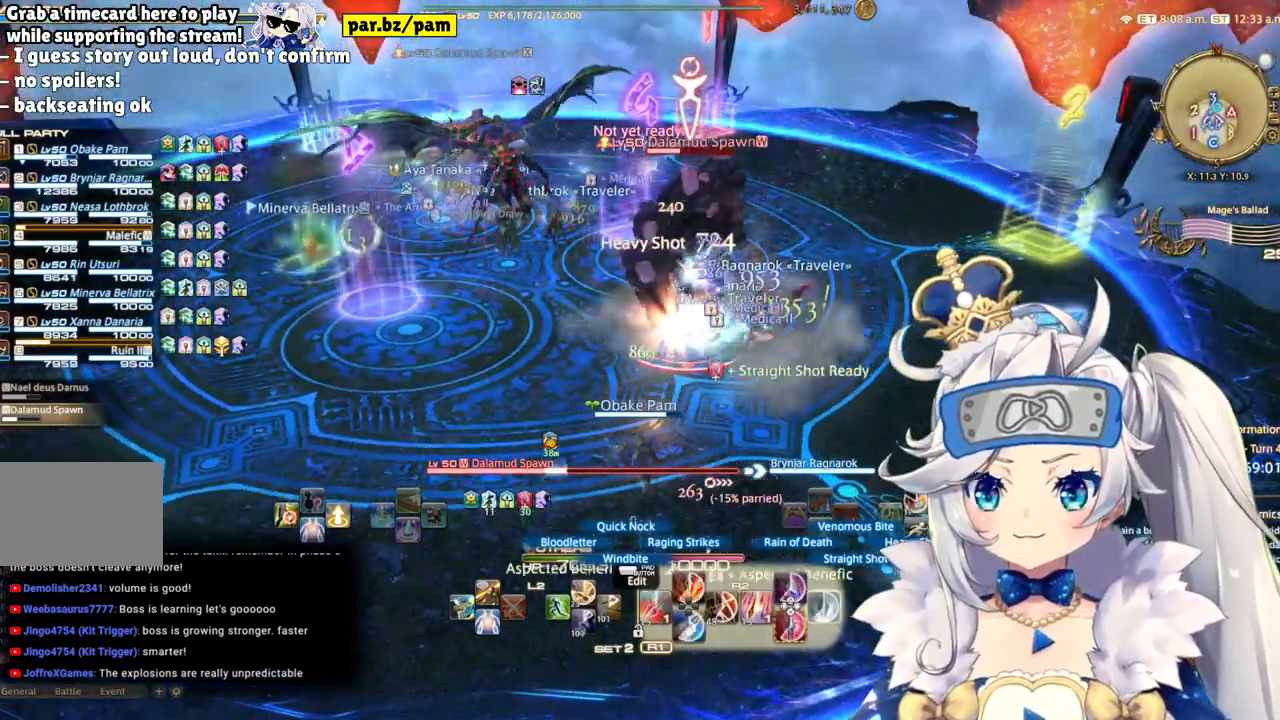
{"buttons": ["R2"], "left_stick": "center", "right_stick": "down-right", "events": [[417, "right_stick", "down-right"]]}
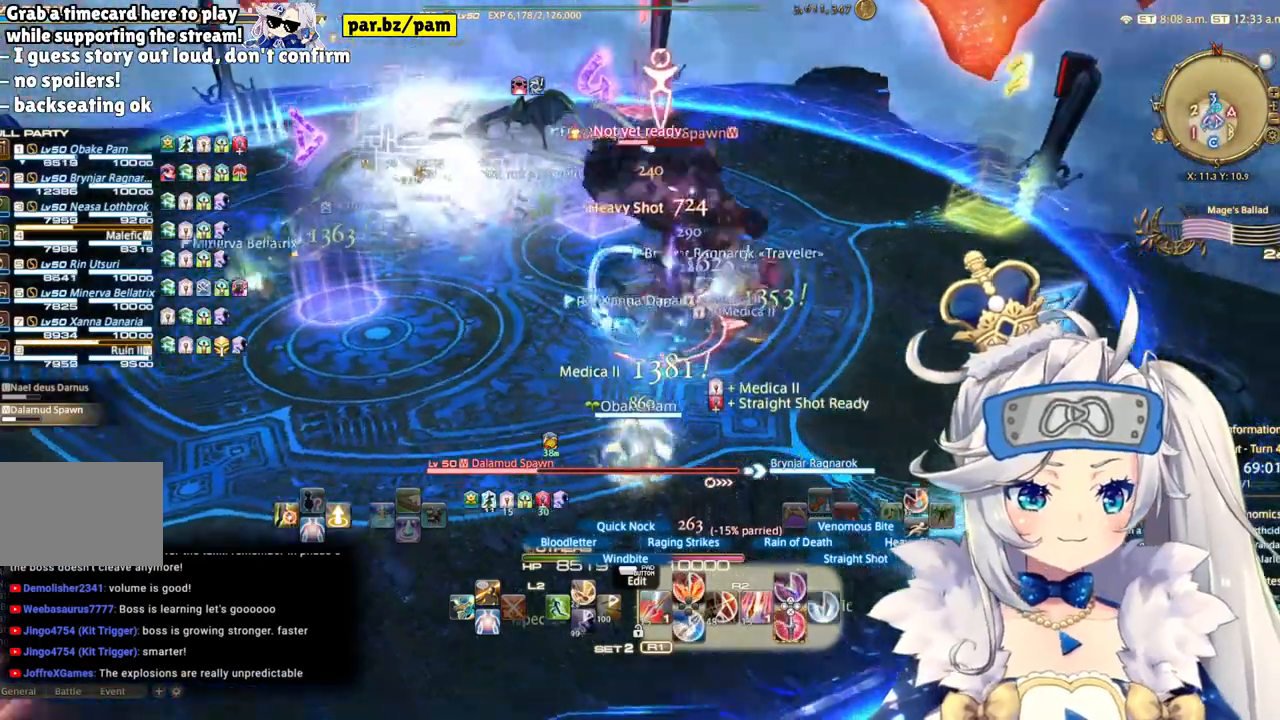
{"buttons": ["R2"], "left_stick": "center", "right_stick": "up-right", "events": [[133, "right_stick", "center"], [433, "right_stick", "up-right"]]}
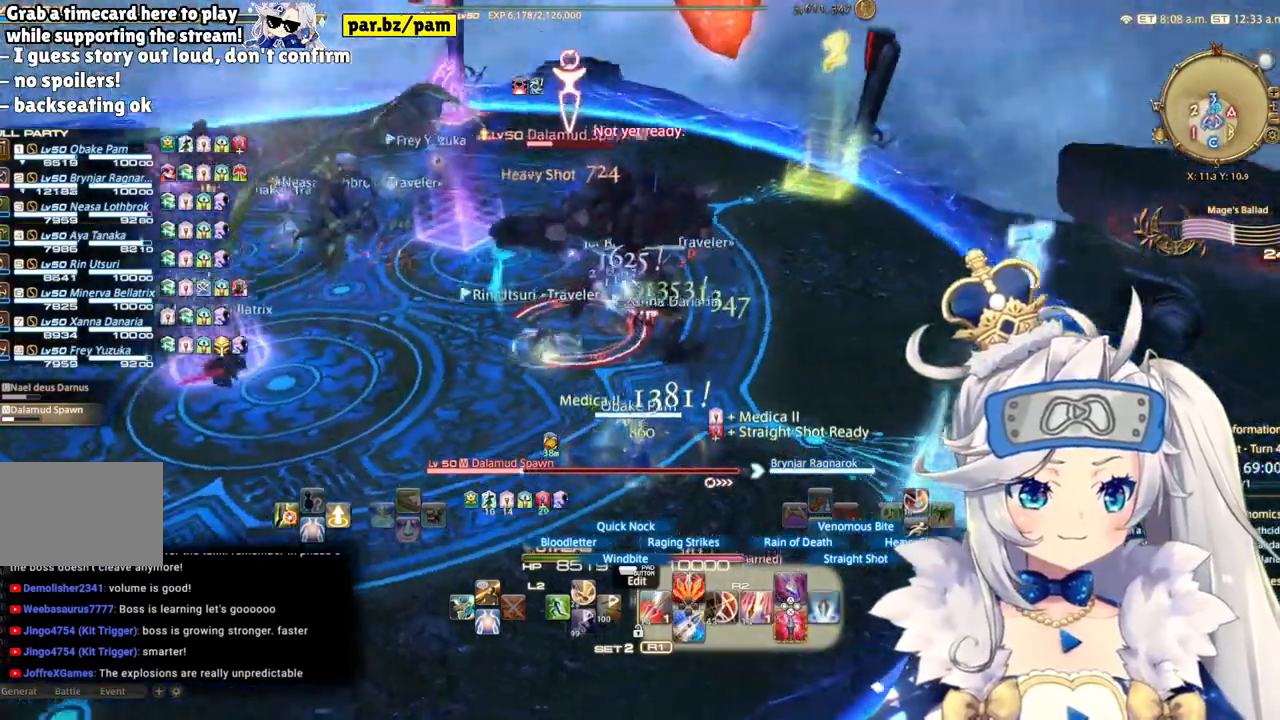
{"buttons": ["R2"], "left_stick": "center", "right_stick": "center", "events": [[67, "right_stick", "center"], [133, "DPAD_LEFT", "down"], [333, "DPAD_LEFT", "up"]]}
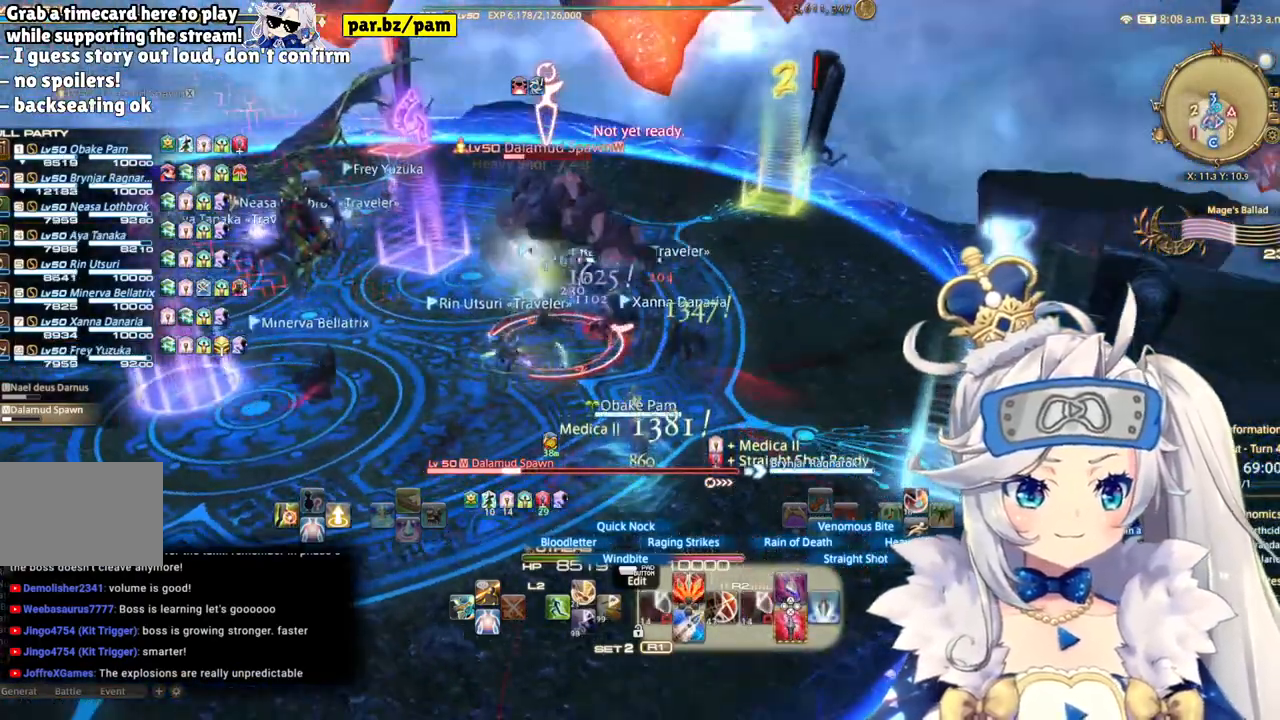
{"buttons": ["R2"], "left_stick": "center", "right_stick": "left", "events": [[67, "right_stick", "left"], [300, "right_stick", "center"], [483, "right_stick", "left"]]}
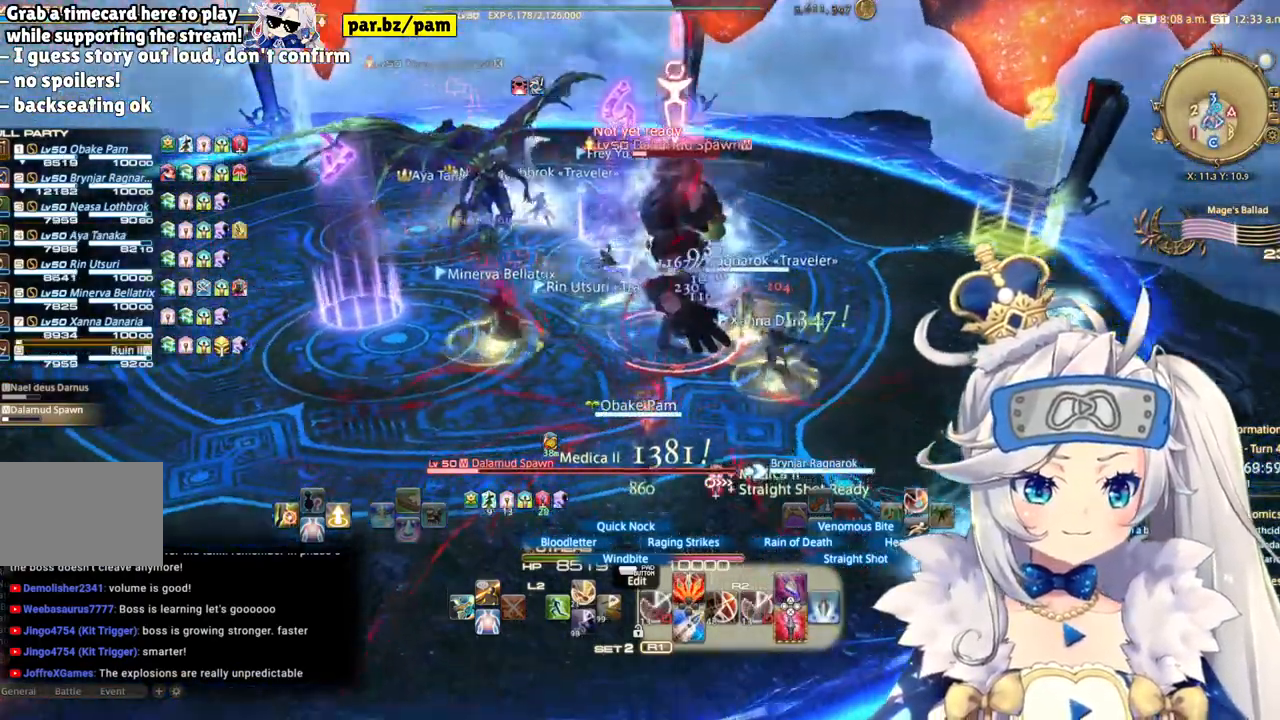
{"buttons": ["R2"], "left_stick": "right", "right_stick": "center", "events": [[117, "left_stick", "right"], [167, "right_stick", "center"]]}
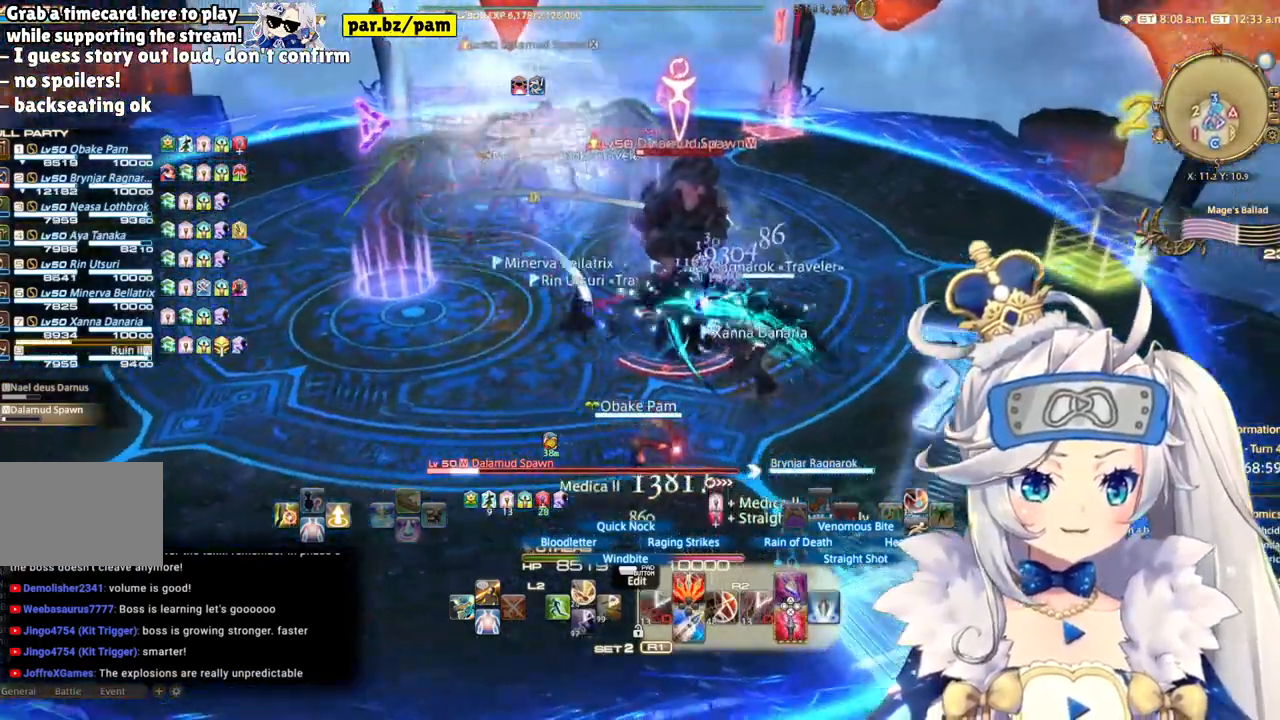
{"buttons": ["CIRCLE", "R2"], "left_stick": "center", "right_stick": "center", "events": [[83, "left_stick", "up-right"], [350, "CIRCLE", "down"], [433, "left_stick", "center"]]}
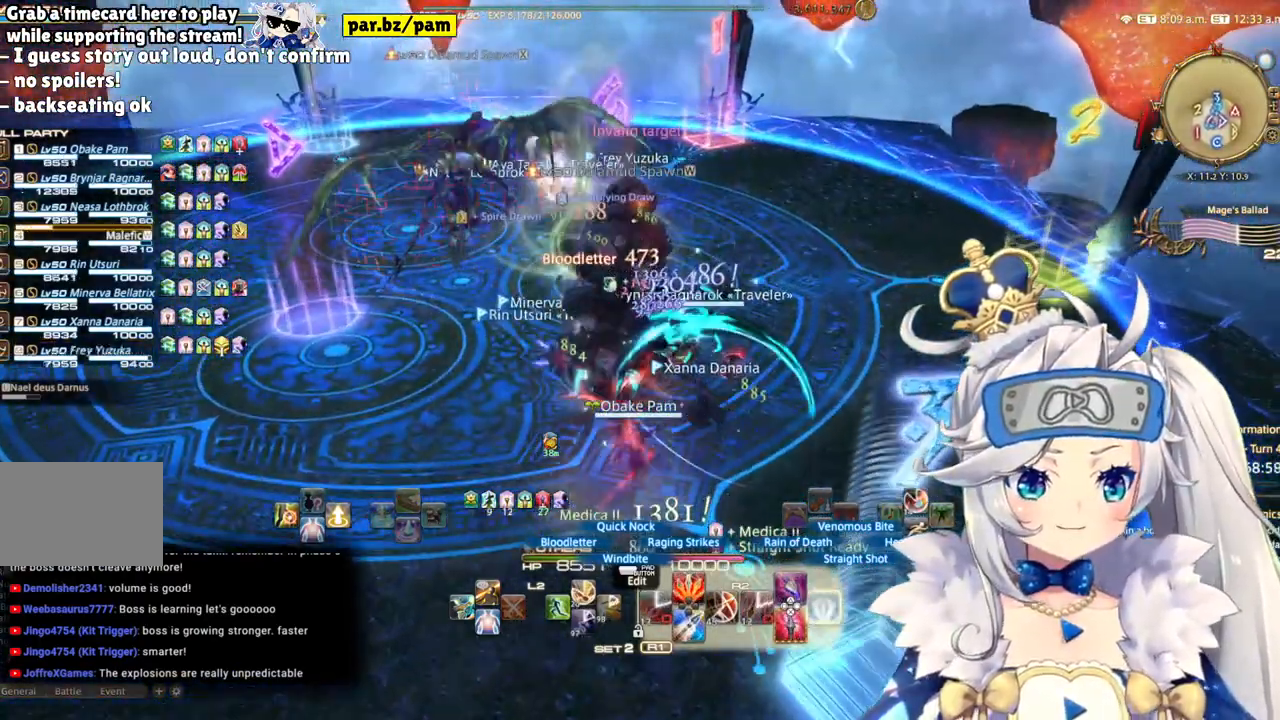
{"buttons": ["R2"], "left_stick": "center", "right_stick": "center", "events": [[67, "CIRCLE", "up"], [300, "right_stick", "down-left"], [483, "right_stick", "center"]]}
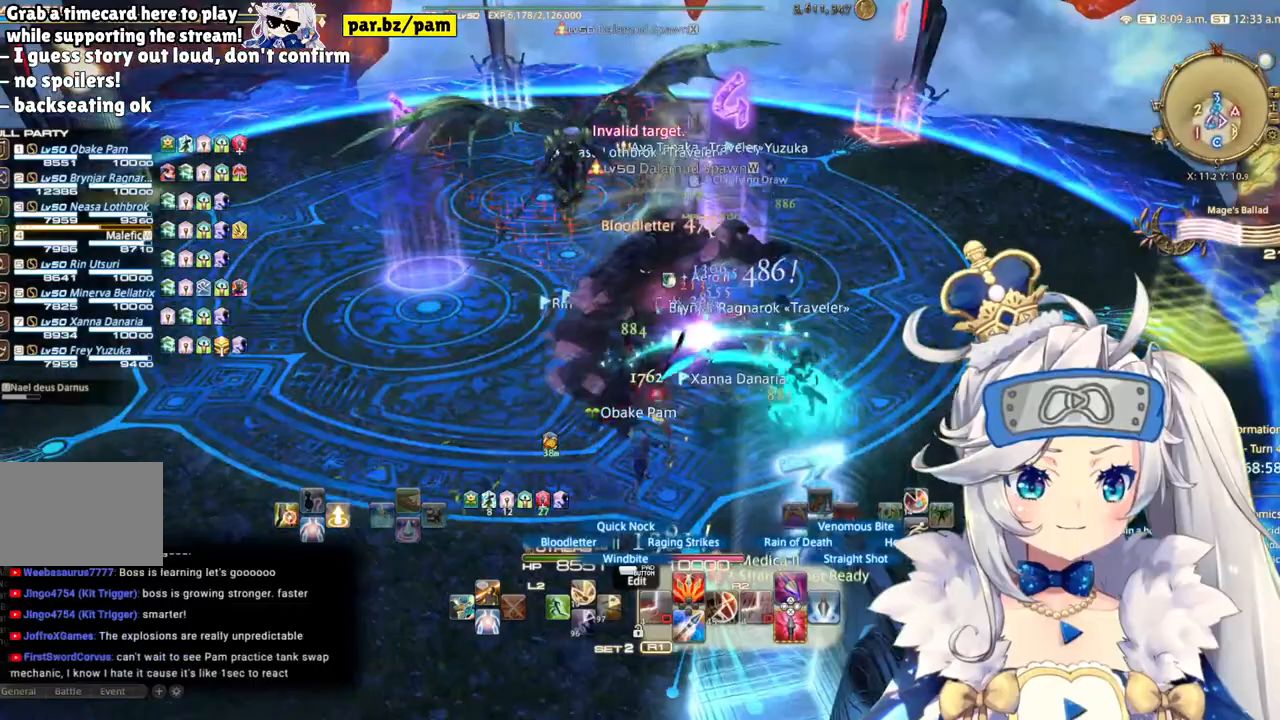
{"buttons": ["DPAD_RIGHT"], "left_stick": "center", "right_stick": "center", "events": [[200, "left_stick", "right"], [267, "left_stick", "center"], [283, "R2", "up"], [383, "DPAD_RIGHT", "down"]]}
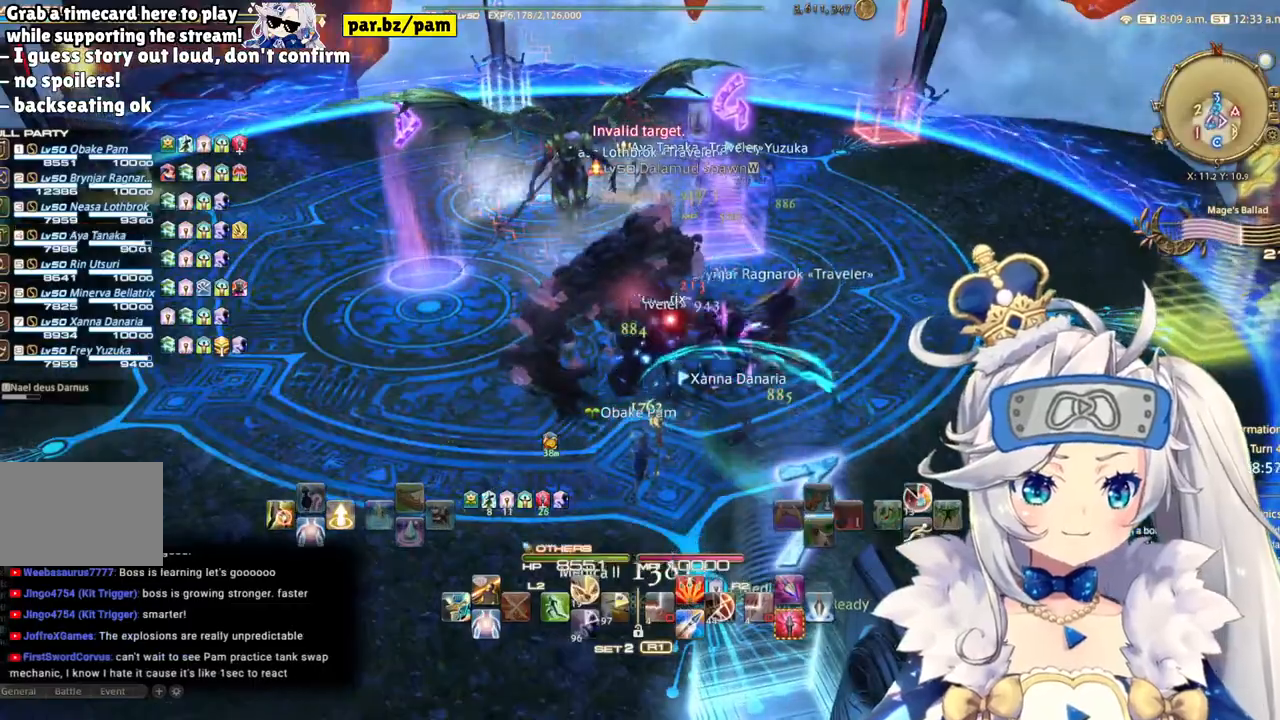
{"buttons": ["R2"], "left_stick": "center", "right_stick": "center", "events": [[17, "CROSS", "down"], [83, "DPAD_RIGHT", "up"], [167, "CROSS", "up"], [283, "R2", "down"]]}
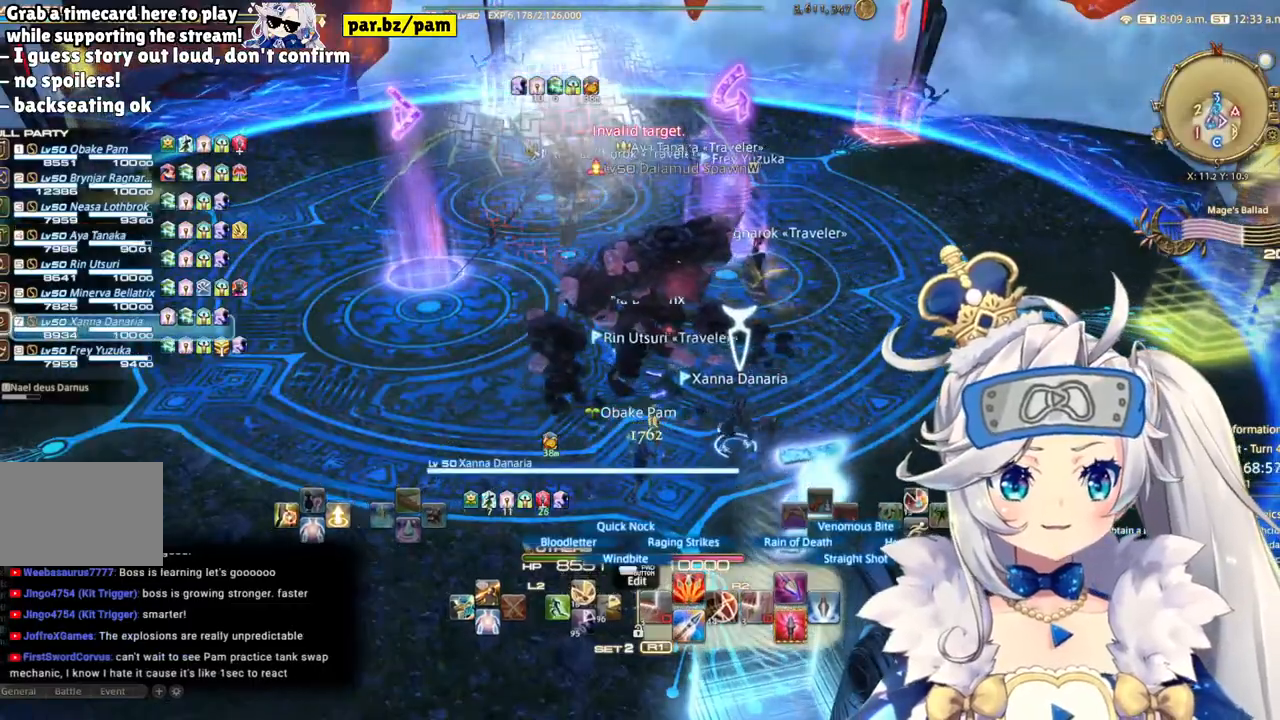
{"buttons": [], "left_stick": "up-right", "right_stick": "center"}
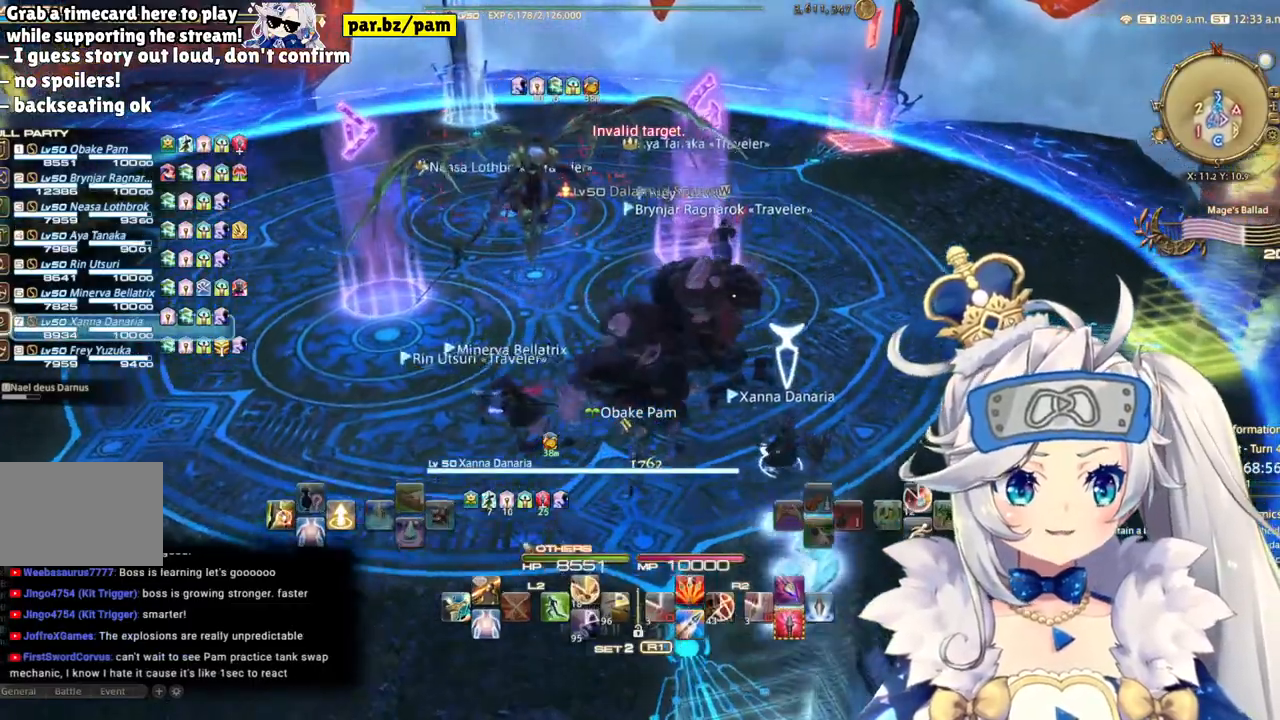
{"buttons": [], "left_stick": "up", "right_stick": "center"}